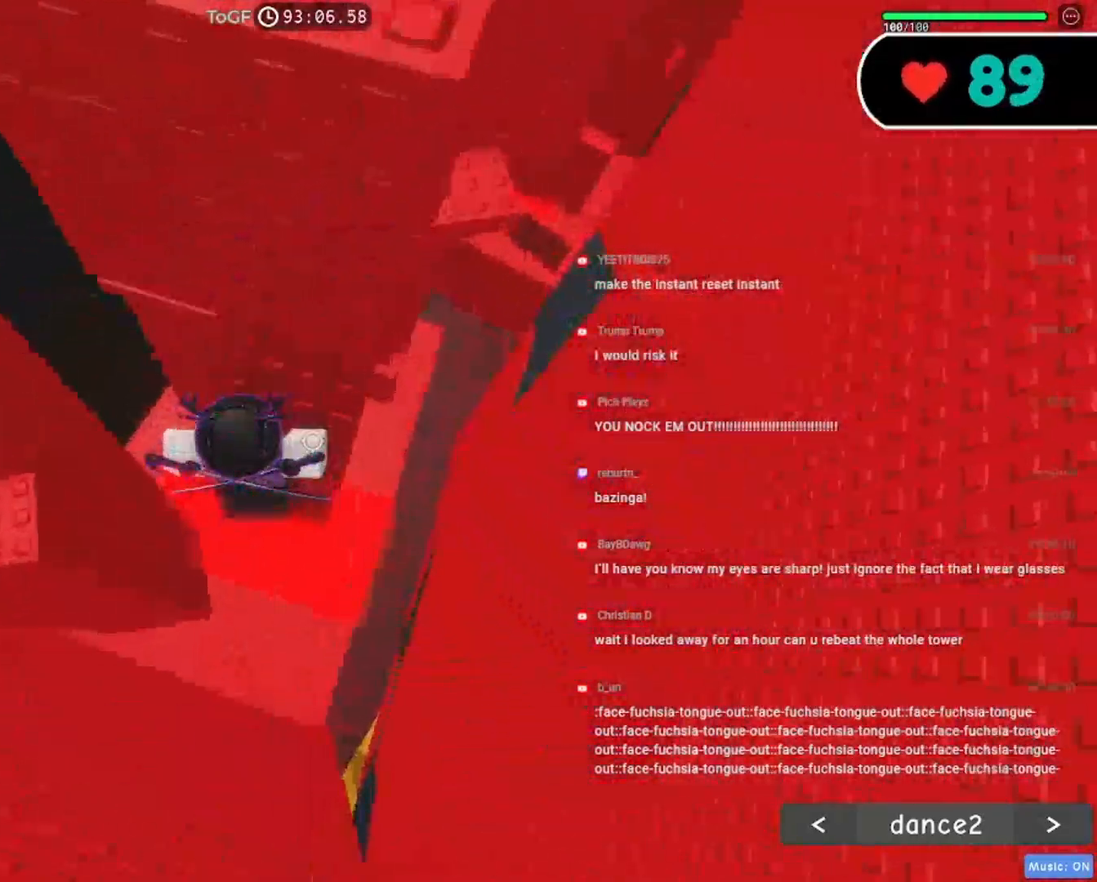
Gameplay with keyboard and mouse; each line is a JSON object with the keys and mouse buttons held at the frame after it. "events" lists presses ("down") and releases ("up") of "a", "ctrl", "d", "e", "f", "q", "r", "s", "shift", "space", "tab", "w", "mouse_left", "mouse_wheel", "mouse_right", "mouse_mb4" and "mouse_mb5" between this image and that frame as [ms after this image, input, new state], when the widget could be followed in between. "mouse_left", "mouse_wheel", "mouse_right", "mouse_mb4", "mouse_mb5" = the "left", "wheel", "right", "mb4", "mb5" buttons of the "mouse" list. No other keys are recorded. "wheel" means that the mouse wheel is clicked or scrolled. Mouse movement is not recorded.
{"keys": ["a"], "mouse": ["right"], "events": [[100, "a", "down"], [250, "space", "down"], [350, "space", "up"]]}
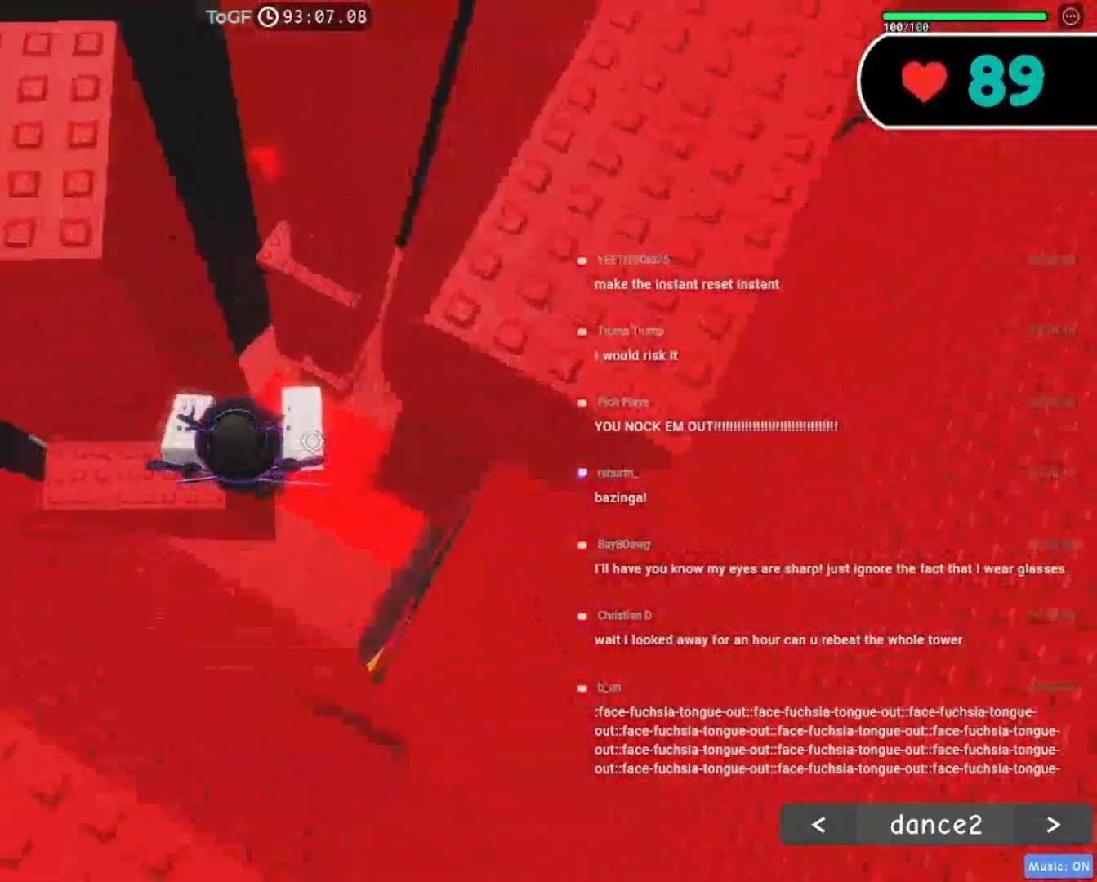
{"keys": [], "mouse": ["right"], "events": [[250, "w", "down"], [367, "a", "up"], [400, "w", "up"]]}
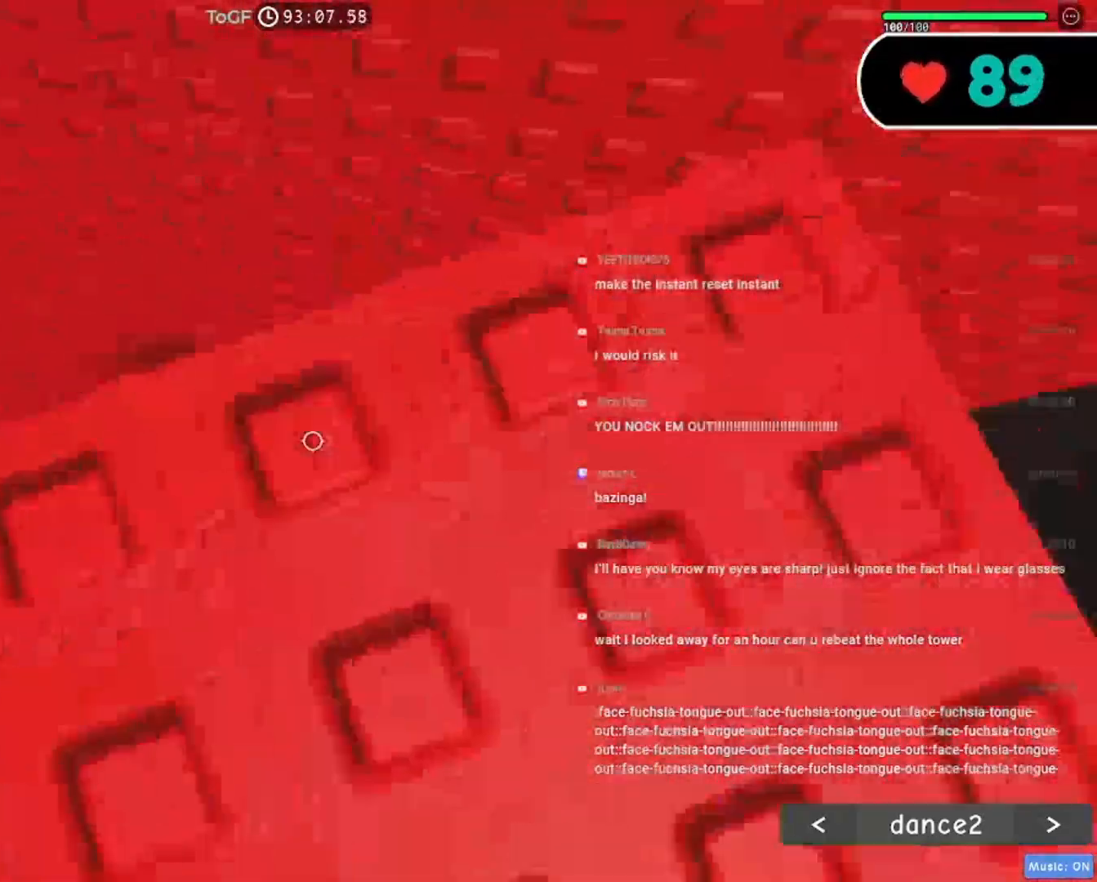
{"keys": ["d"], "mouse": ["right"], "events": [[50, "d", "down"], [50, "s", "down"], [167, "d", "up"], [167, "s", "up"], [400, "d", "down"], [417, "s", "down"], [500, "s", "up"]]}
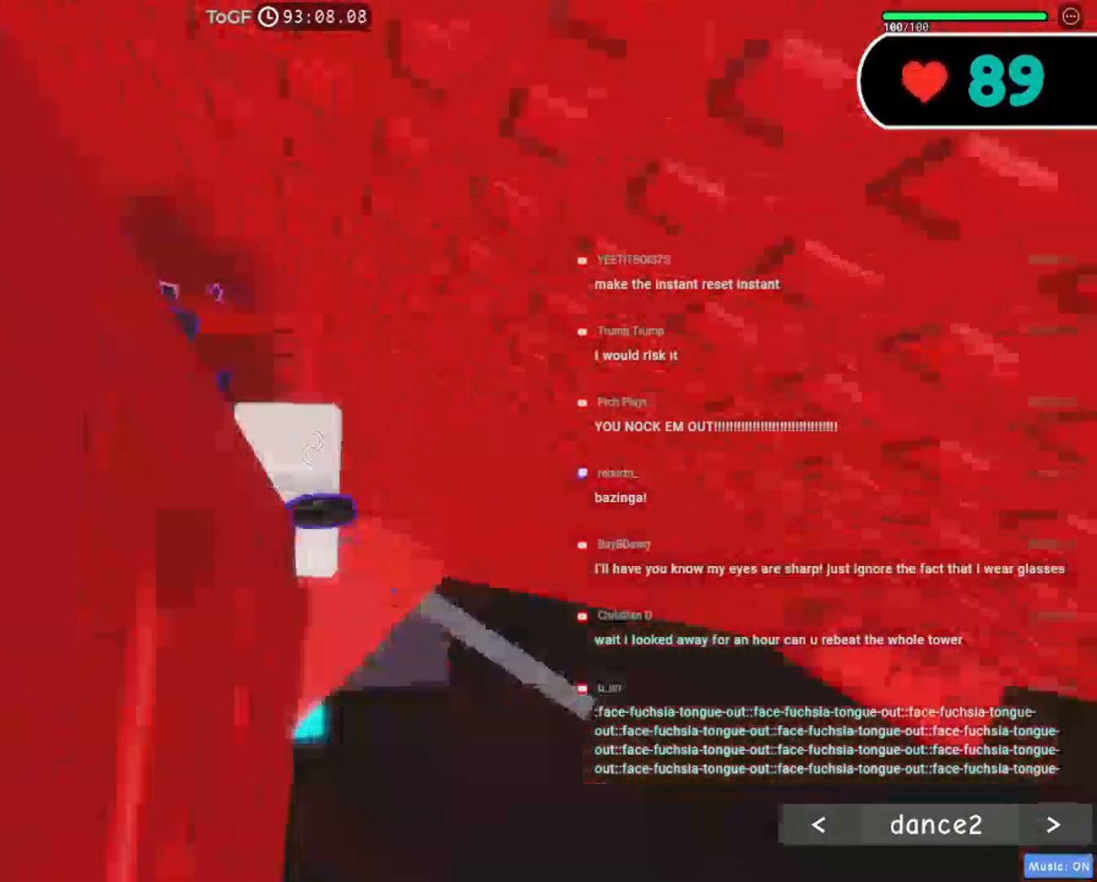
{"keys": ["d"], "mouse": ["right"], "events": [[17, "d", "up"], [350, "mouse_wheel", "down"], [434, "d", "down"], [450, "mouse_wheel", "up"]]}
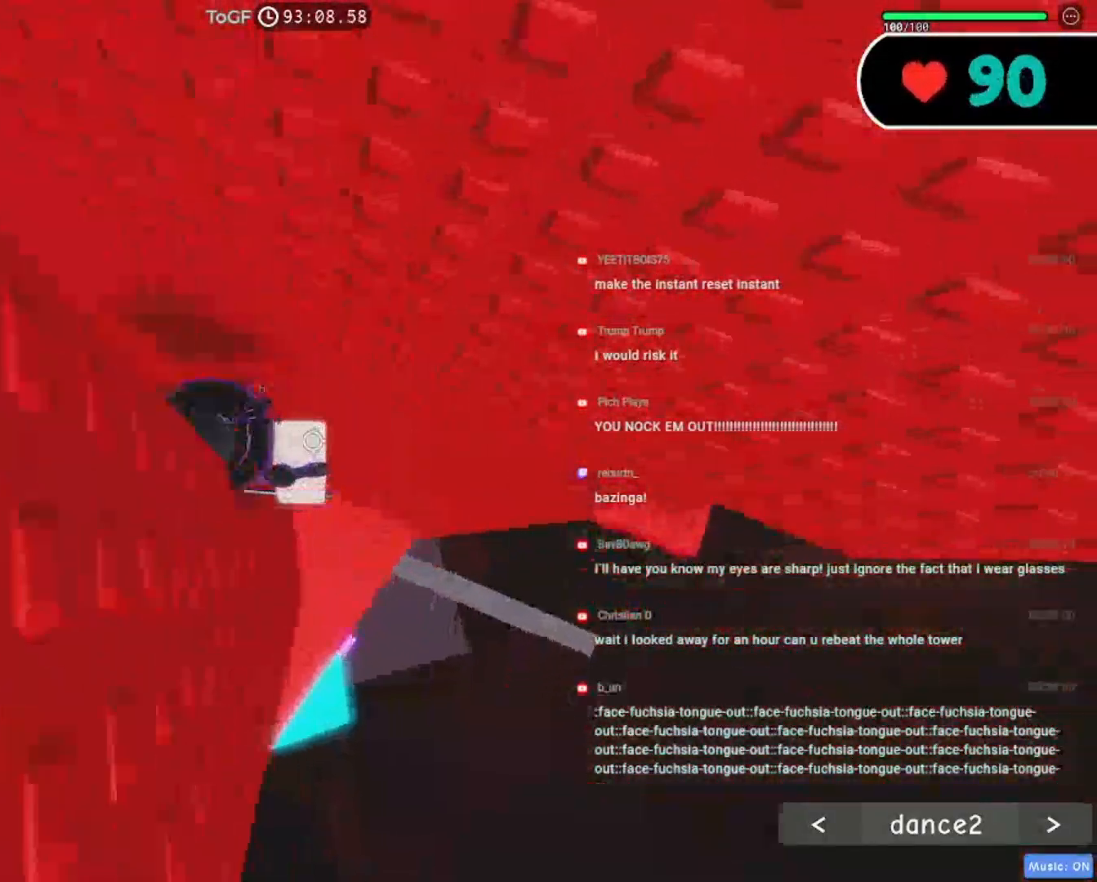
{"keys": ["d", "w"], "mouse": ["right"], "events": [[100, "space", "down"], [234, "space", "up"], [484, "w", "down"]]}
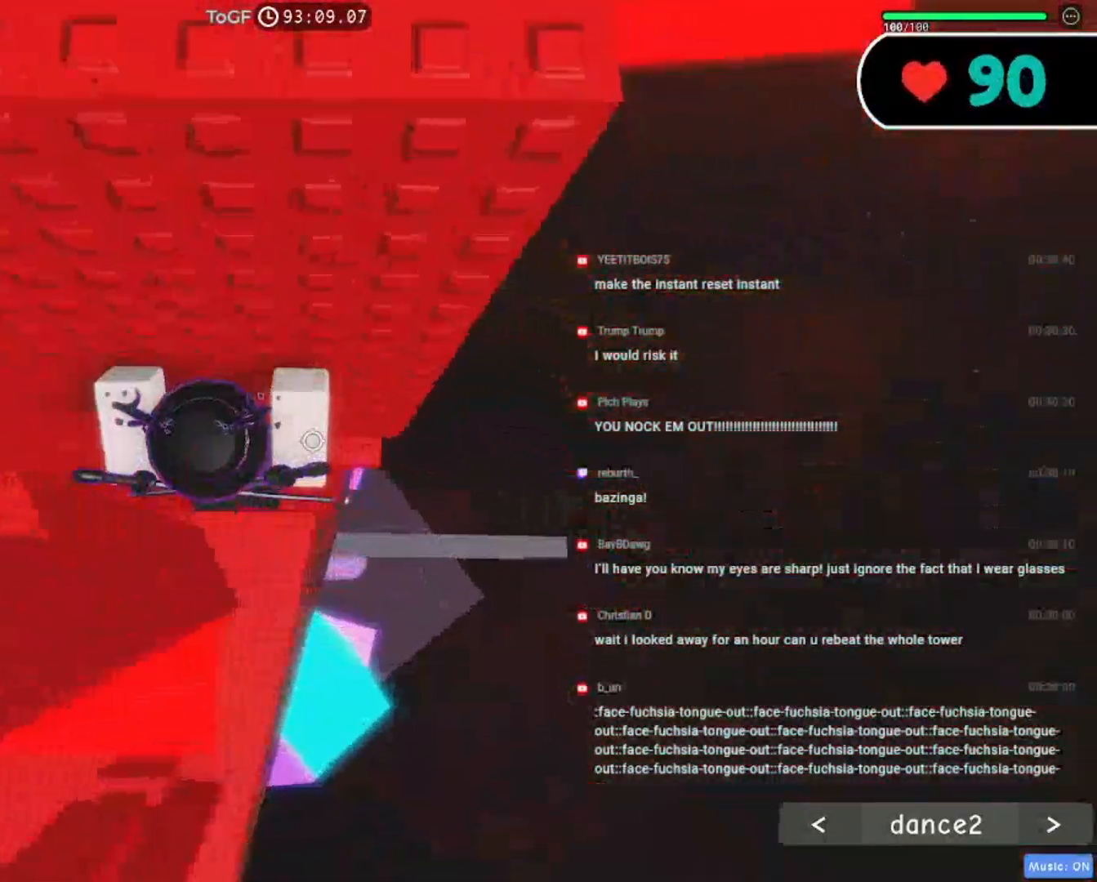
{"keys": ["w"], "mouse": ["right"], "events": [[100, "d", "up"]]}
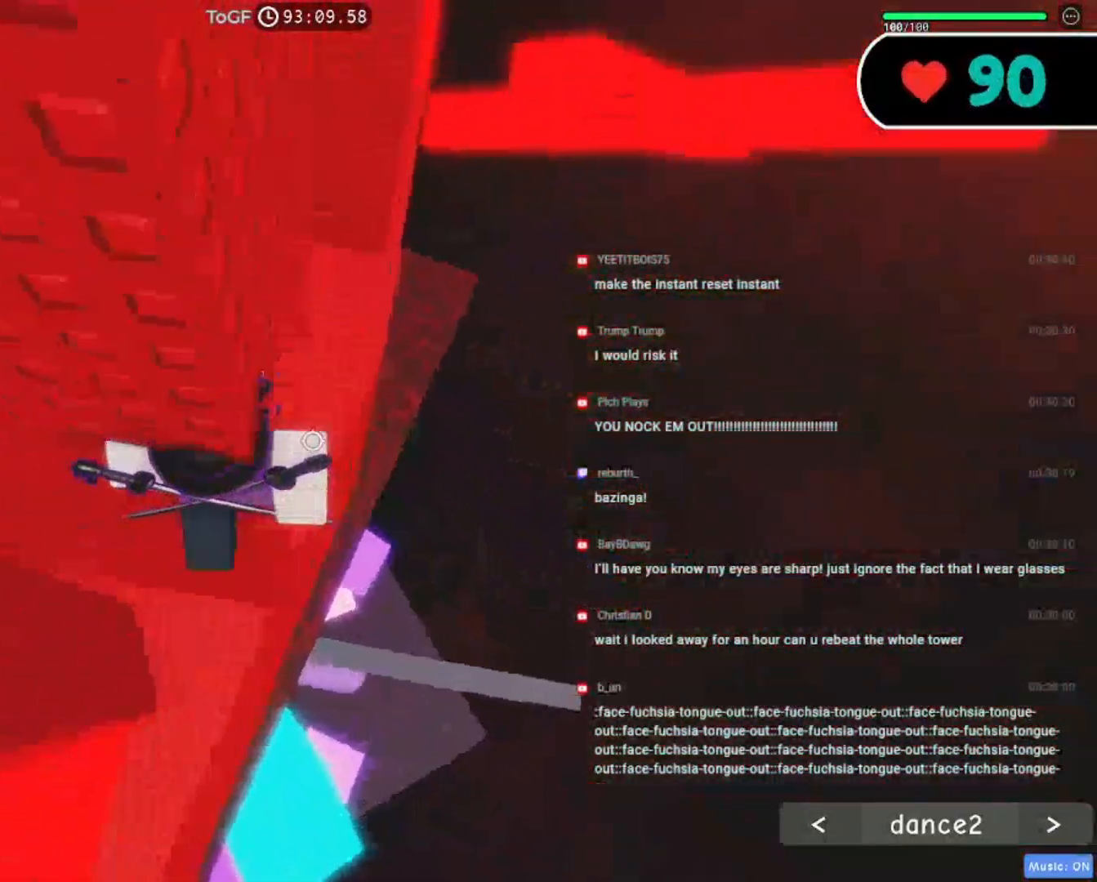
{"keys": ["d", "w"], "mouse": ["right"], "events": [[17, "d", "down"], [100, "d", "up"], [150, "w", "up"], [217, "d", "down"], [217, "w", "down"], [367, "d", "up"], [384, "w", "up"], [434, "d", "down"], [434, "w", "down"]]}
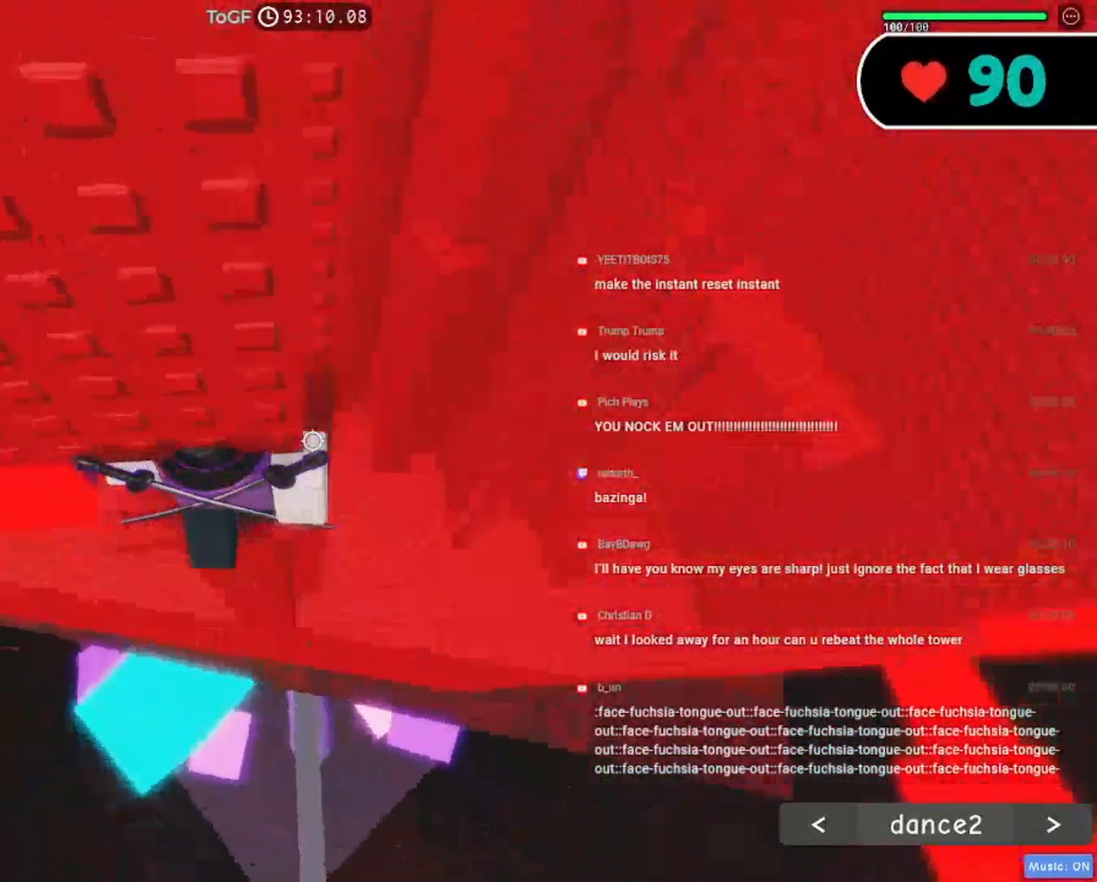
{"keys": ["w"], "mouse": ["right"], "events": [[84, "d", "up"], [100, "w", "up"], [184, "w", "down"], [267, "d", "down"], [317, "d", "up"]]}
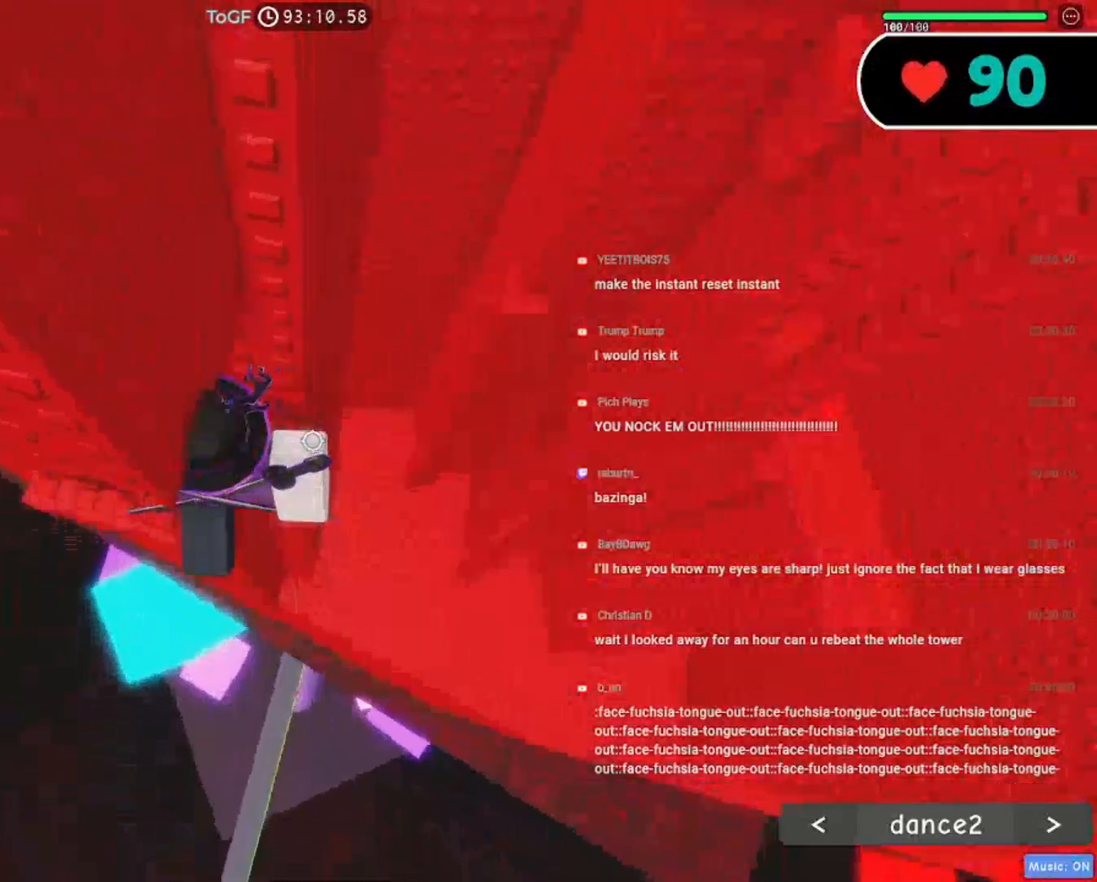
{"keys": ["d", "space"], "mouse": ["right"], "events": [[200, "w", "up"], [334, "d", "down"], [467, "space", "down"]]}
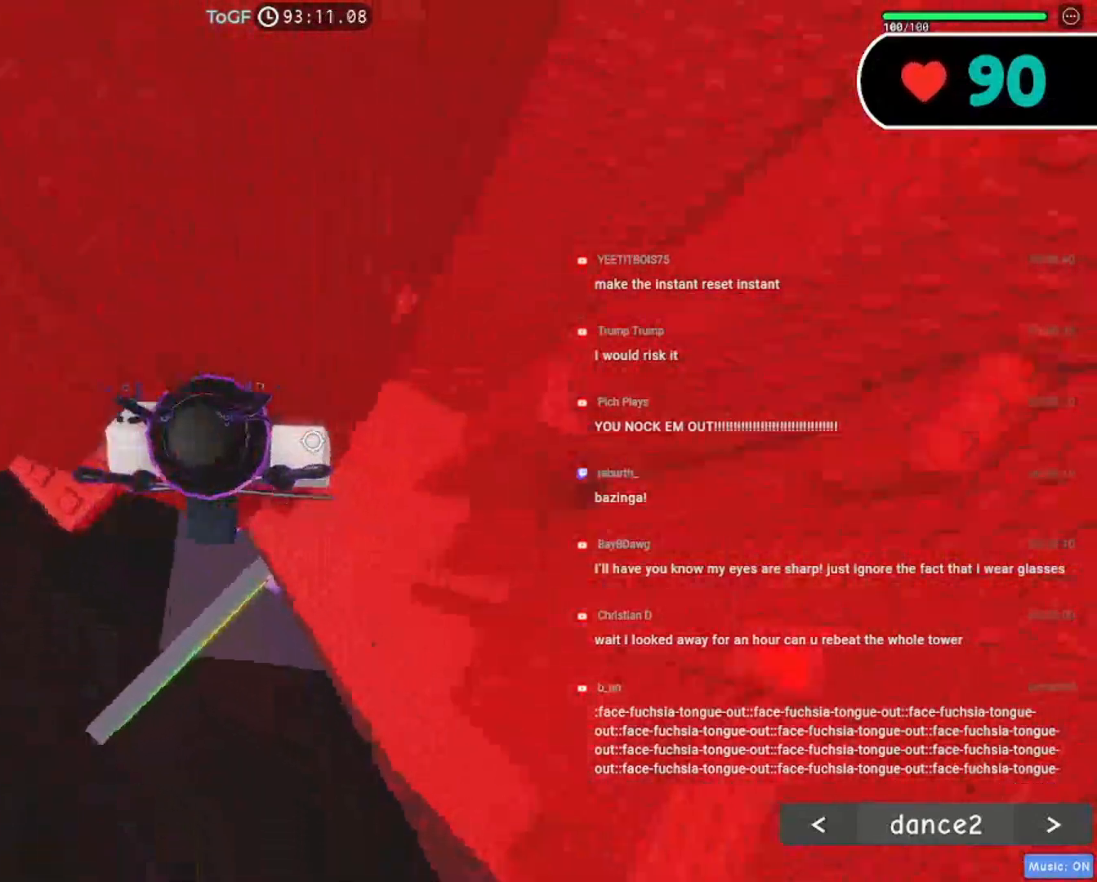
{"keys": ["d"], "mouse": ["right"], "events": [[100, "space", "up"]]}
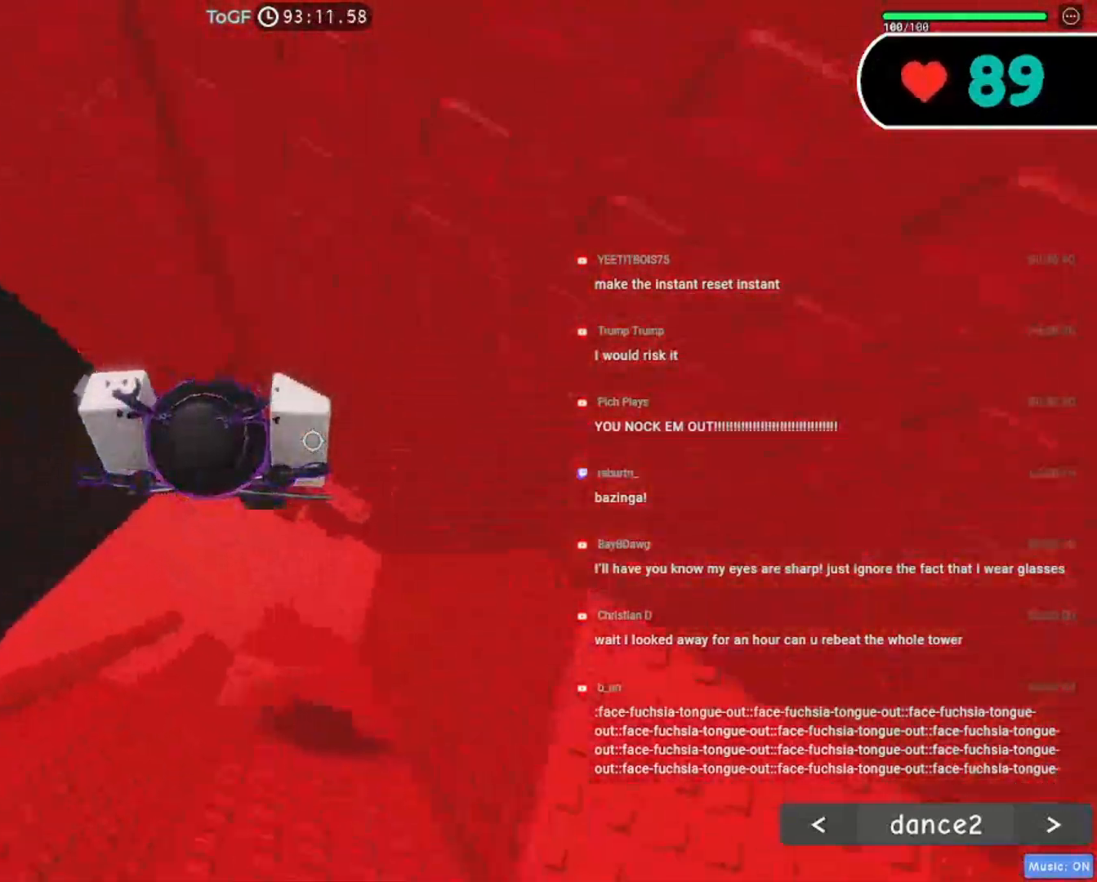
{"keys": [], "mouse": ["right"], "events": [[134, "w", "down"], [184, "a", "down"], [184, "d", "up"], [267, "a", "up"], [300, "w", "up"]]}
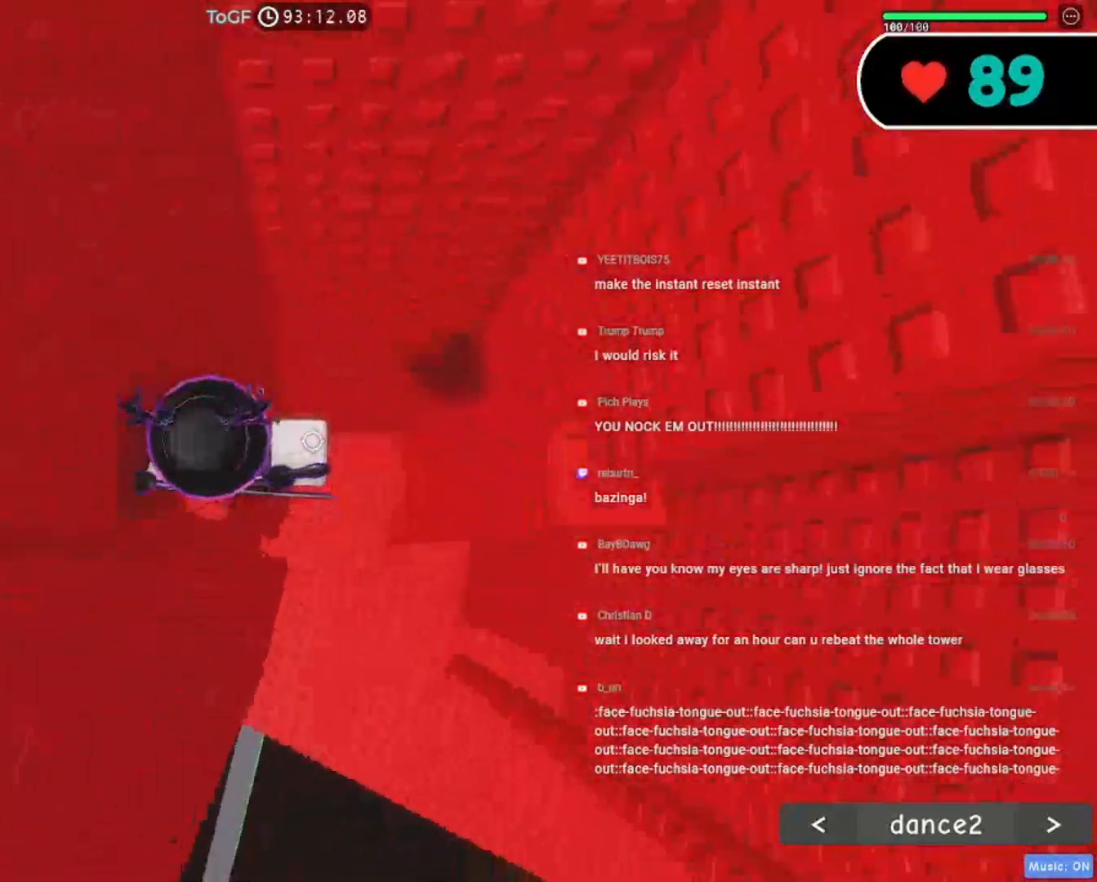
{"keys": [], "mouse": ["right"], "events": [[34, "d", "down"], [150, "space", "down"], [267, "space", "up"], [484, "d", "up"]]}
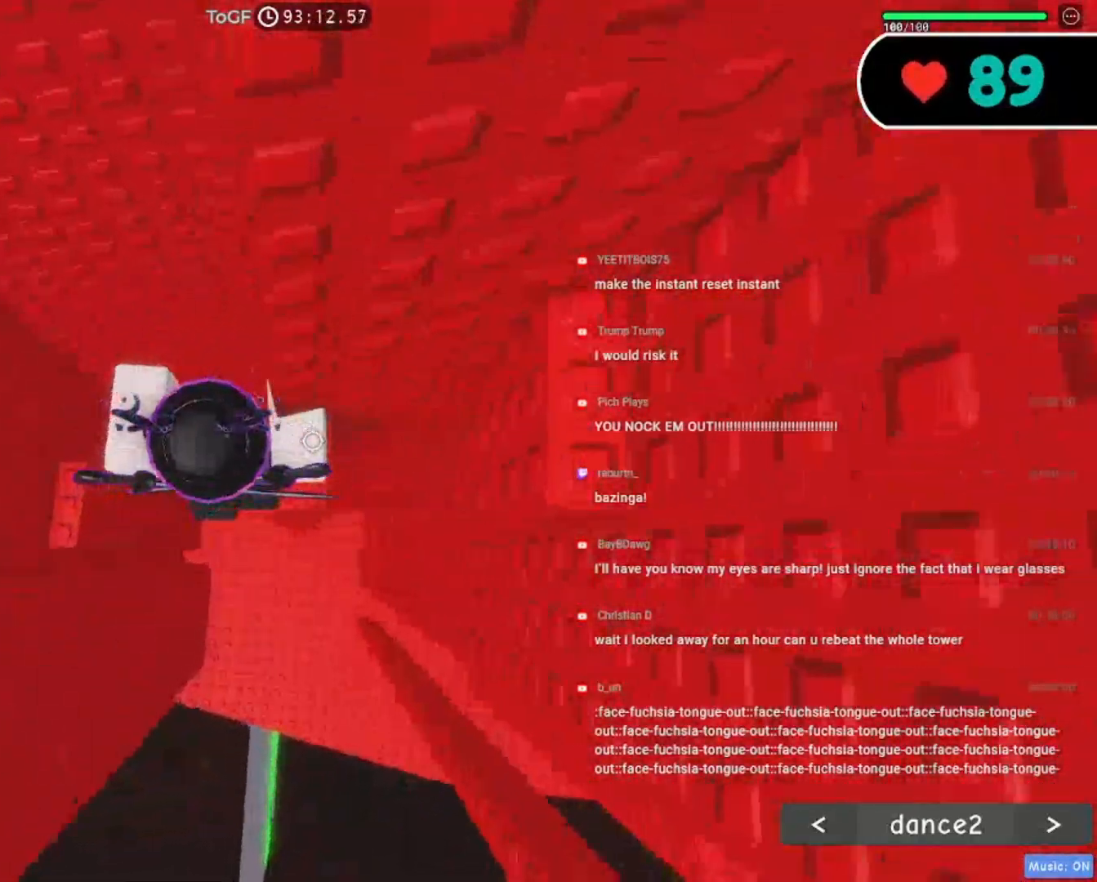
{"keys": [], "mouse": ["right"], "events": [[234, "d", "down"], [250, "w", "down"], [384, "w", "up"], [400, "d", "up"]]}
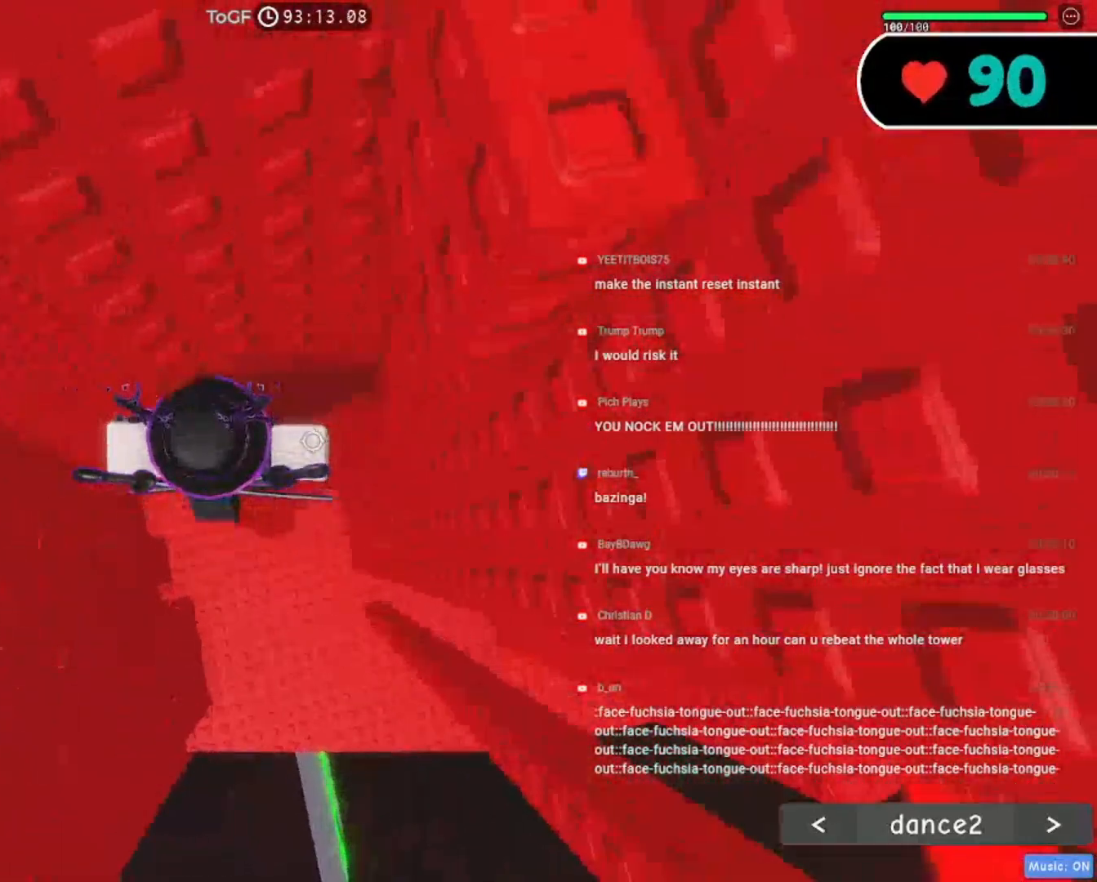
{"keys": [], "mouse": ["right"], "events": [[50, "w", "down"], [150, "w", "up"], [267, "mouse_wheel", "down"], [417, "mouse_wheel", "up"]]}
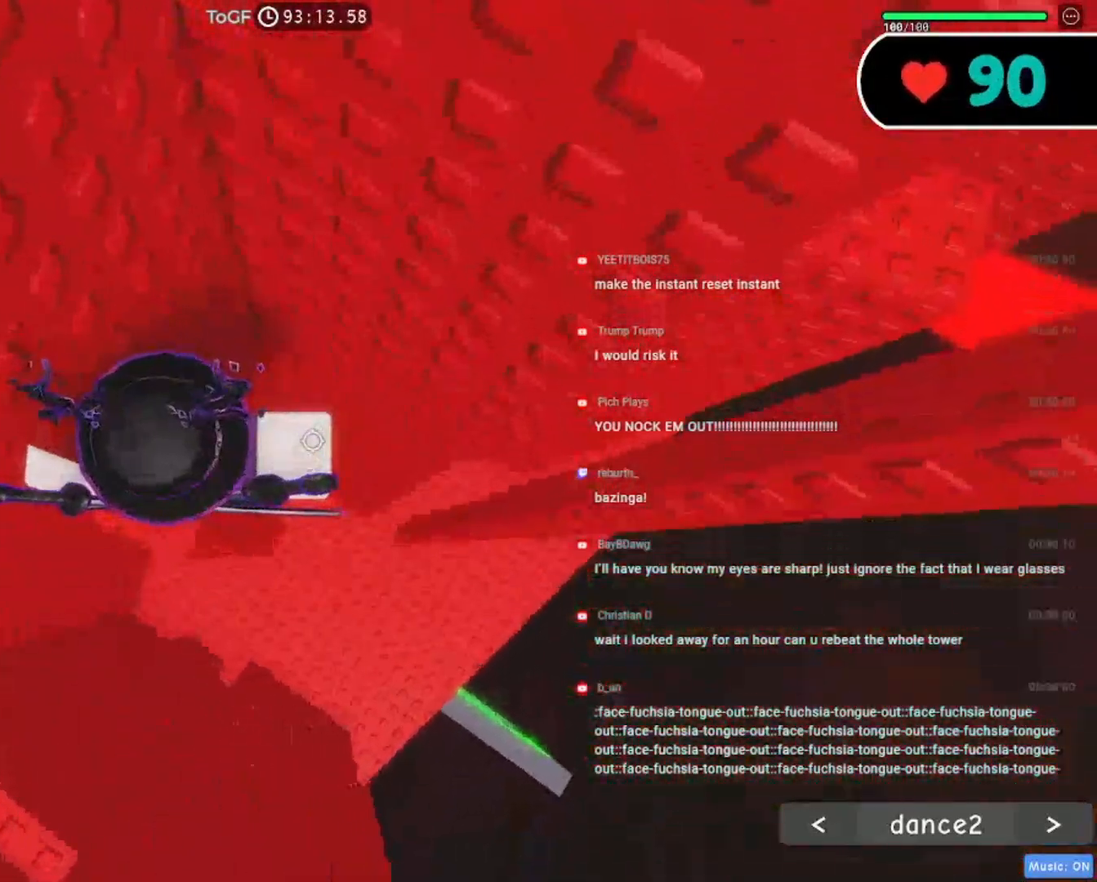
{"keys": ["d"], "mouse": ["right"], "events": [[234, "d", "down"], [367, "space", "down"], [467, "space", "up"]]}
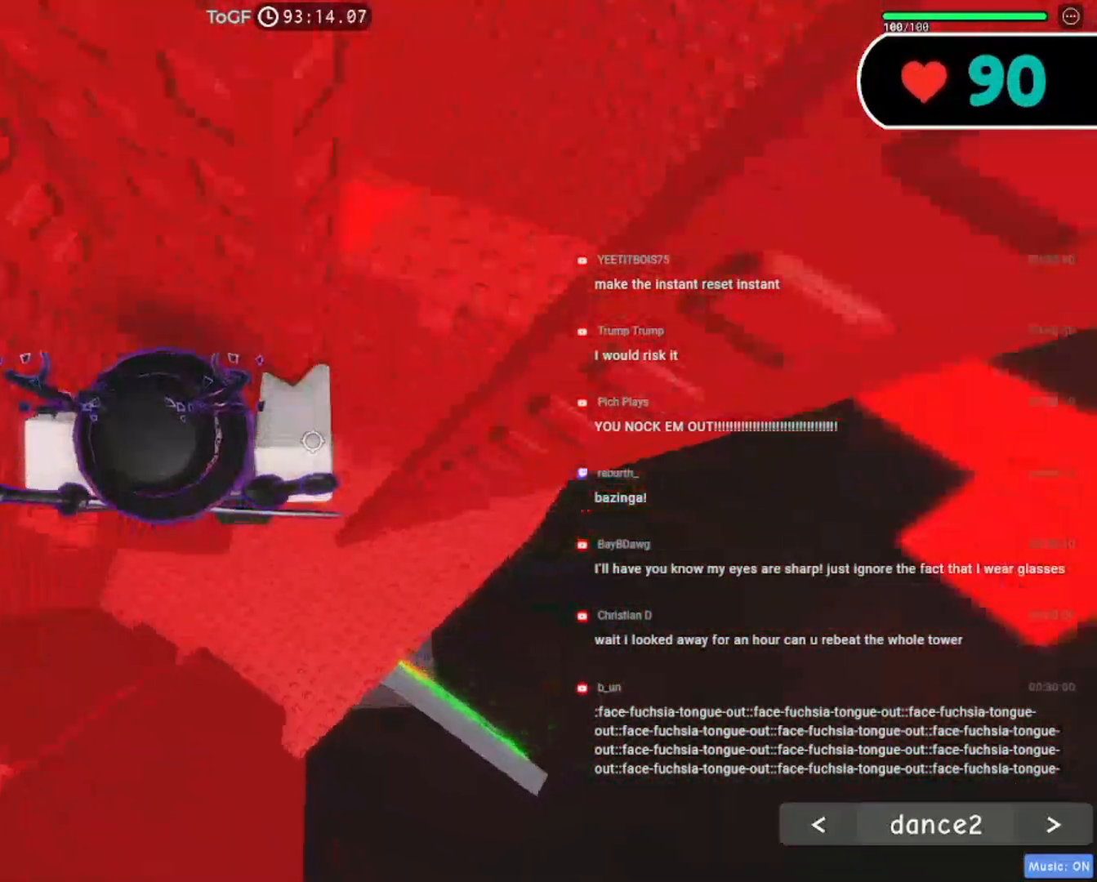
{"keys": ["d", "space"], "mouse": ["right"], "events": [[367, "space", "down"]]}
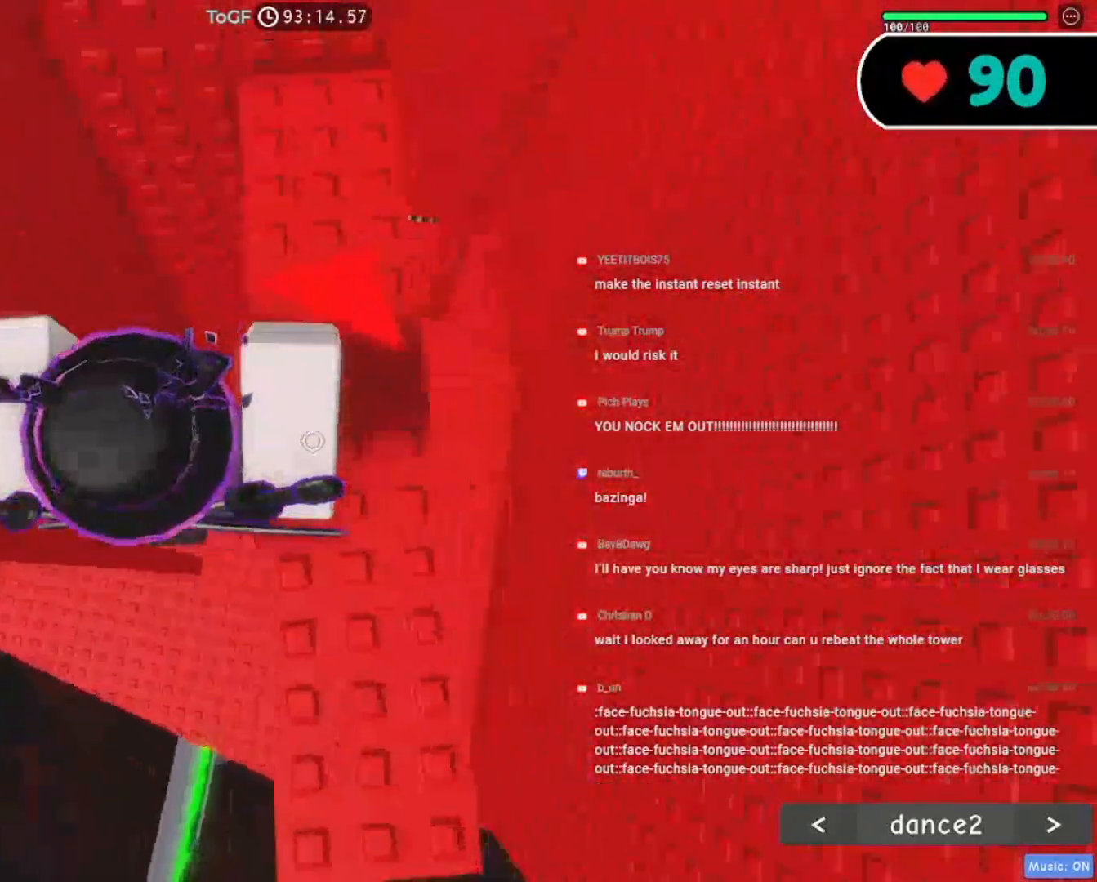
{"keys": ["w"], "mouse": ["right"], "events": [[100, "space", "up"], [117, "d", "up"], [184, "a", "down"], [184, "w", "down"], [234, "mouse_wheel", "down"], [334, "a", "up"], [367, "mouse_wheel", "up"]]}
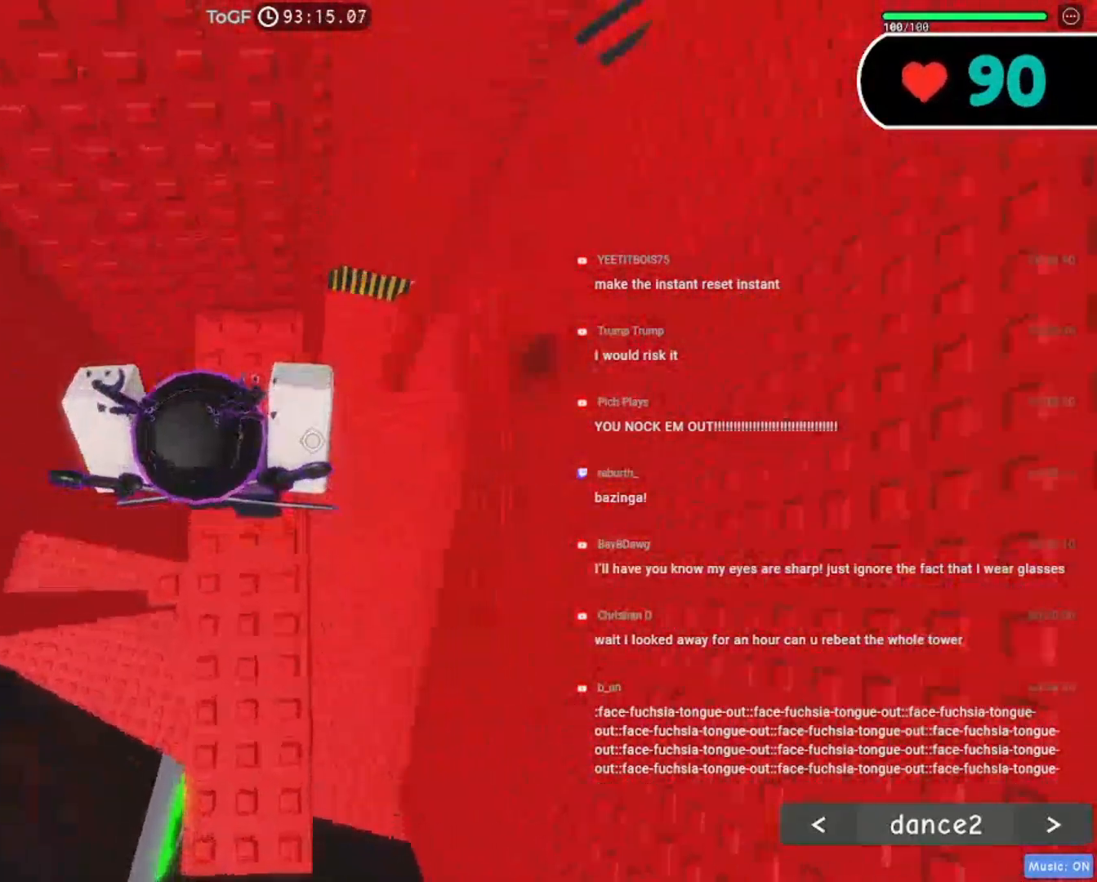
{"keys": [], "mouse": ["right"], "events": [[50, "d", "down"], [150, "d", "up"], [317, "w", "up"]]}
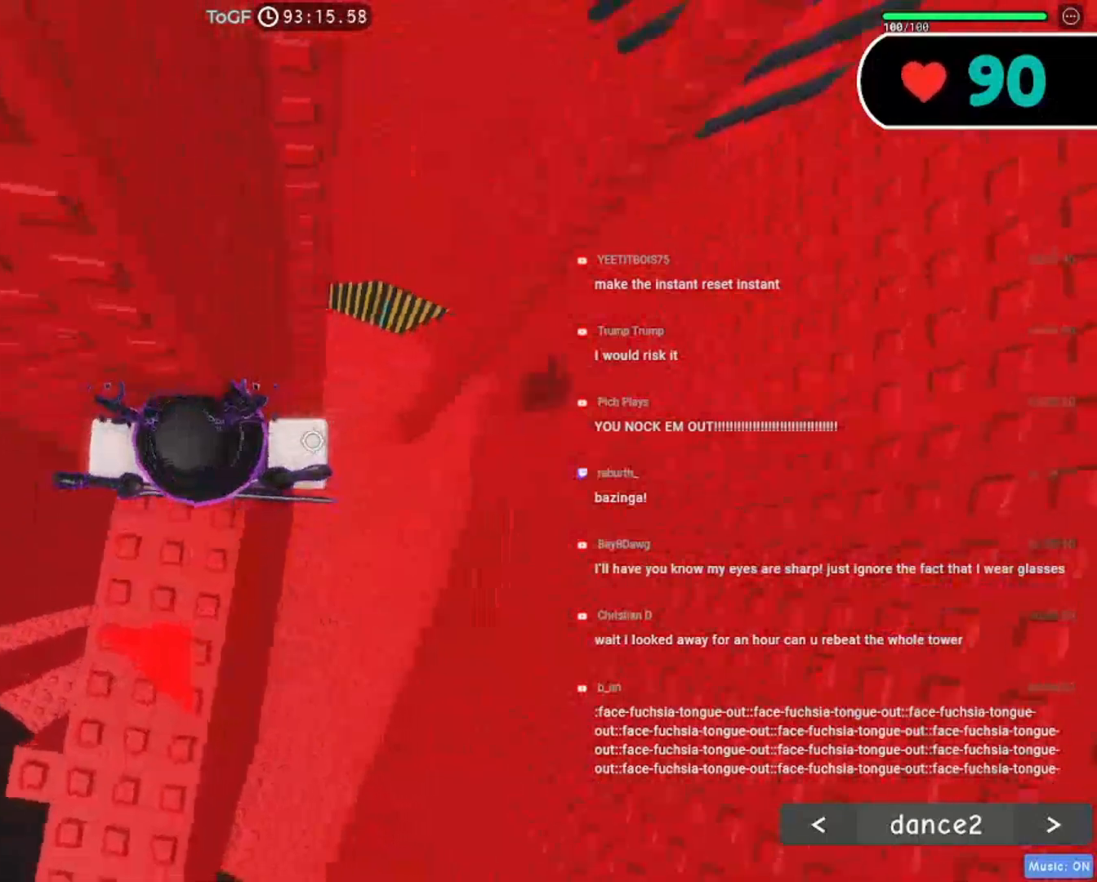
{"keys": [], "mouse": ["right"], "events": [[84, "d", "down"], [84, "w", "down"], [134, "d", "up"], [167, "w", "up"], [300, "mouse_wheel", "down"], [434, "mouse_wheel", "up"]]}
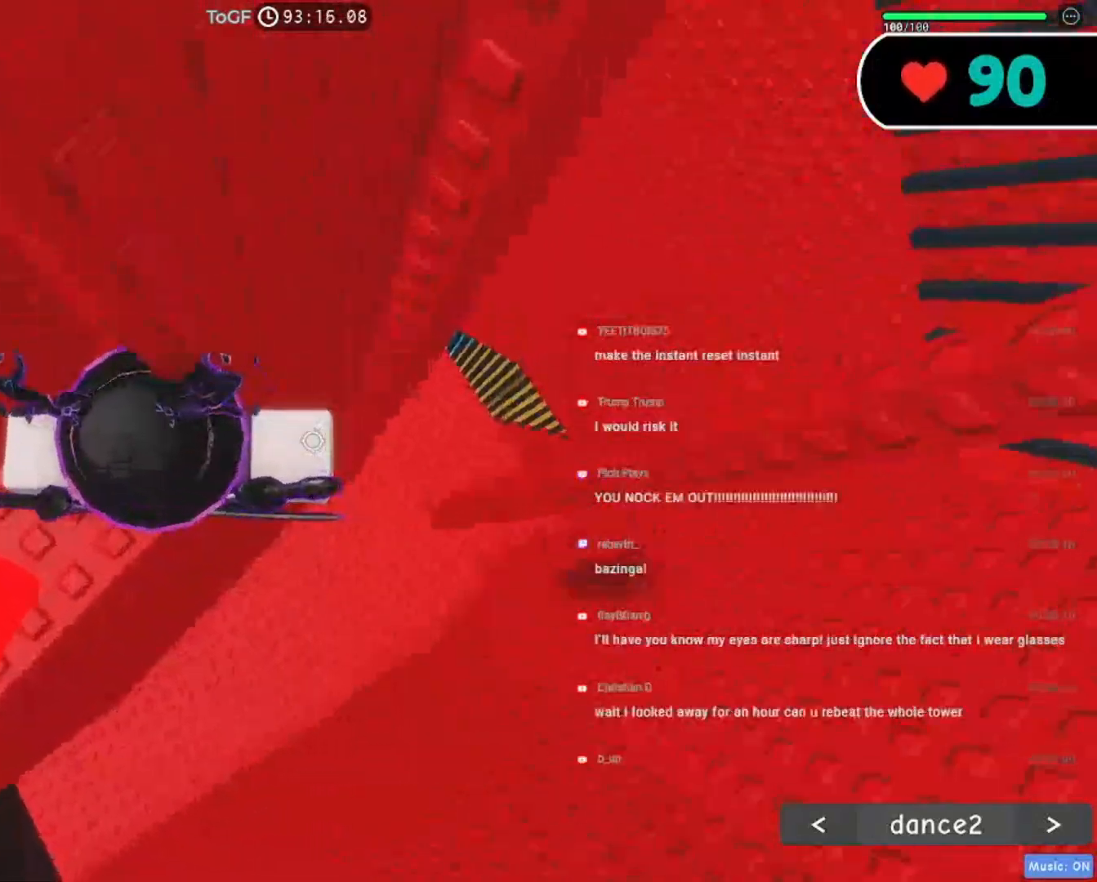
{"keys": ["d"], "mouse": ["right"], "events": [[34, "d", "down"], [150, "space", "down"], [284, "space", "up"]]}
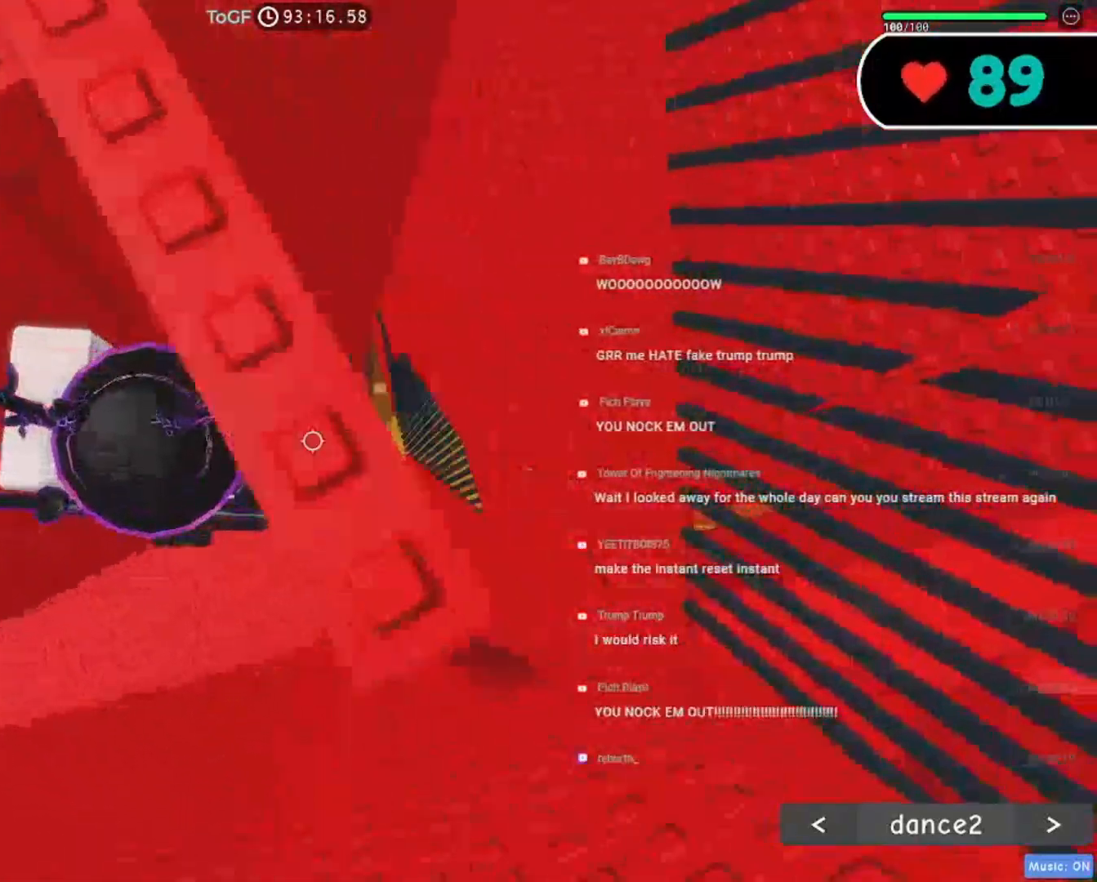
{"keys": ["shift"], "mouse": ["right"], "events": [[150, "s", "down"], [250, "d", "up"], [250, "s", "up"], [500, "shift", "down"]]}
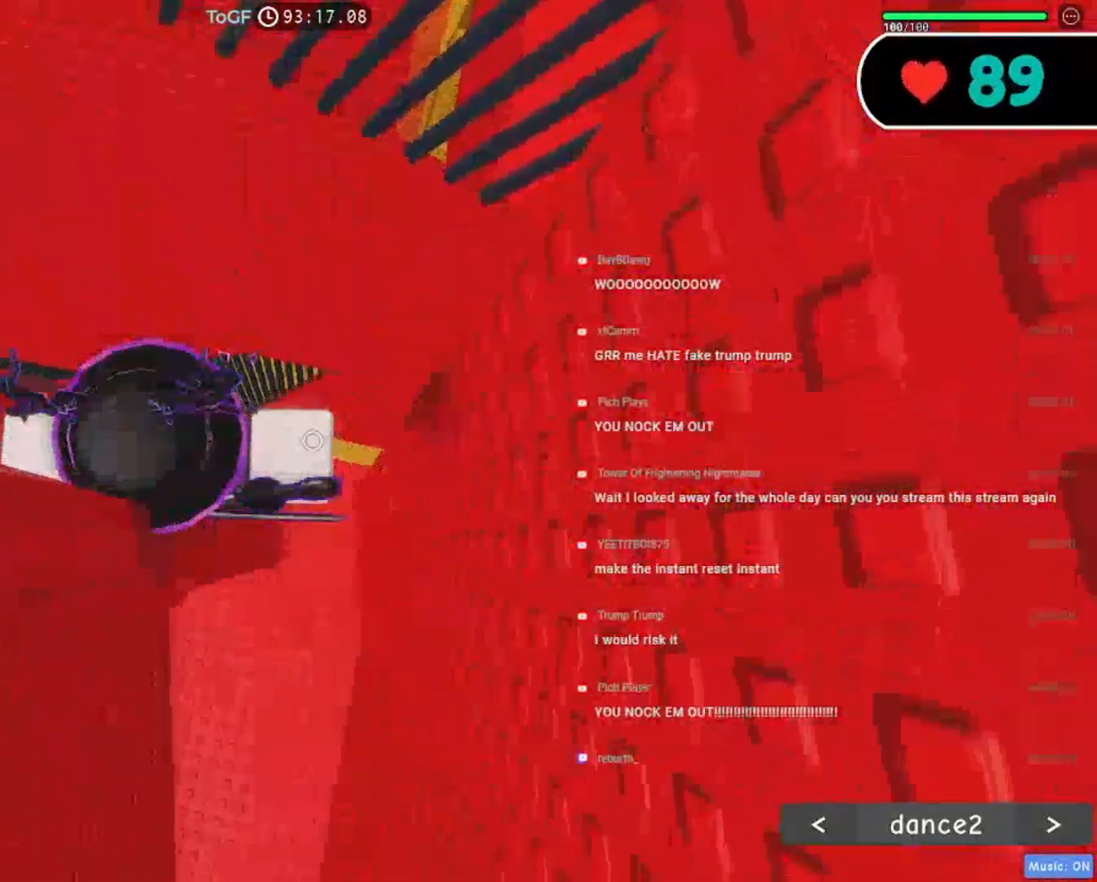
{"keys": [], "mouse": ["right"], "events": [[150, "shift", "up"]]}
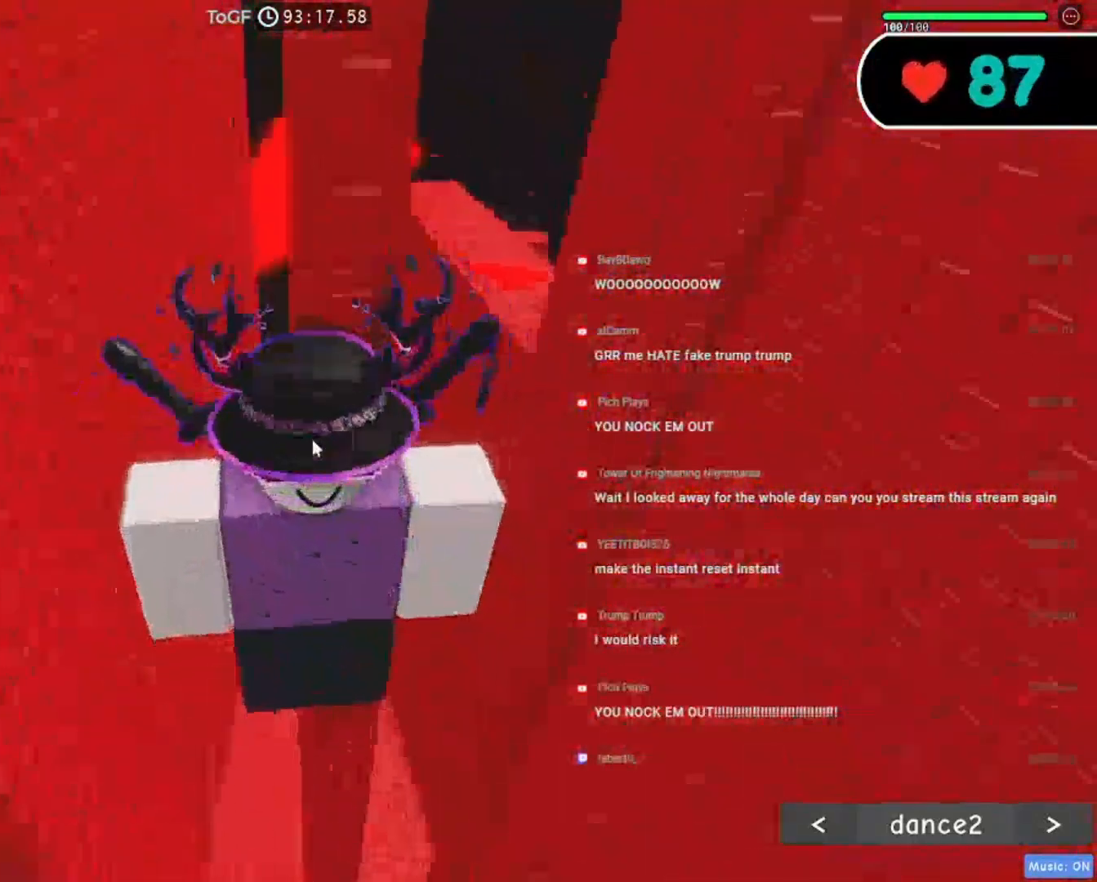
{"keys": [], "mouse": ["right"], "events": [[34, "mouse_wheel", "down"], [134, "mouse_wheel", "up"]]}
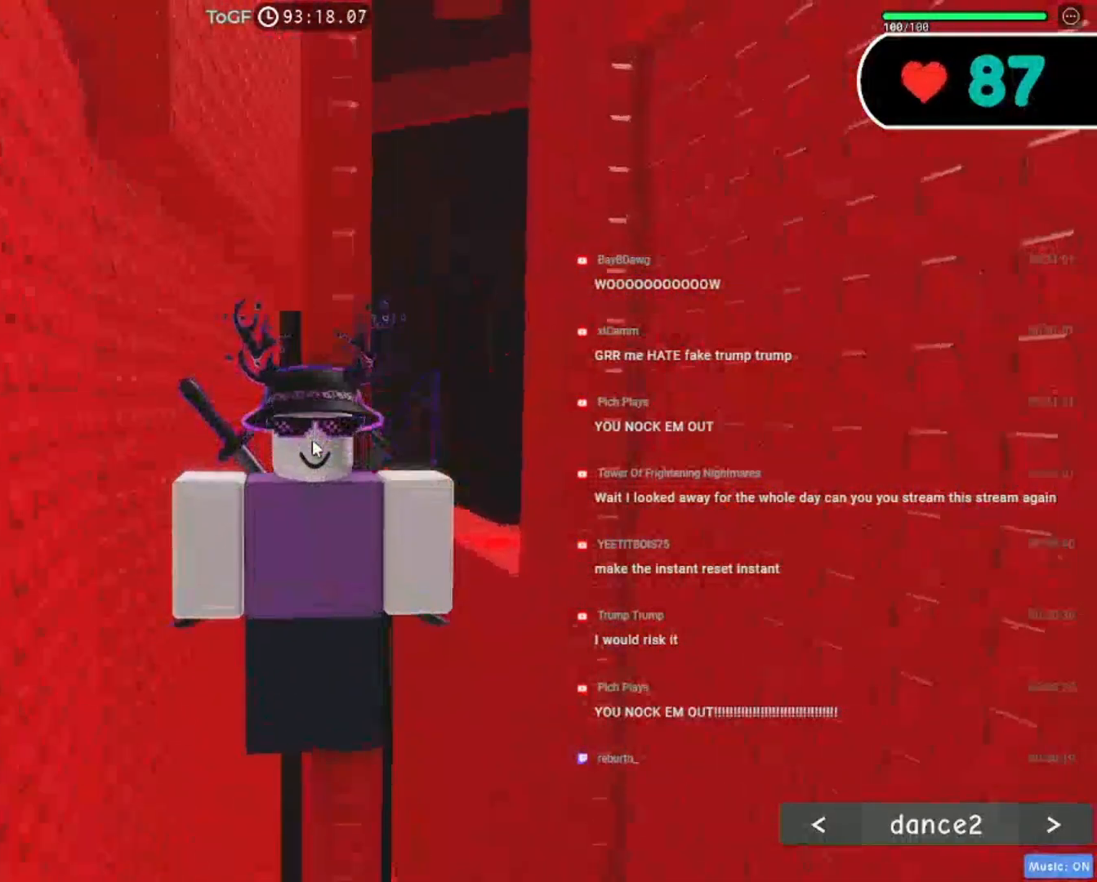
{"keys": [], "mouse": ["right"], "events": []}
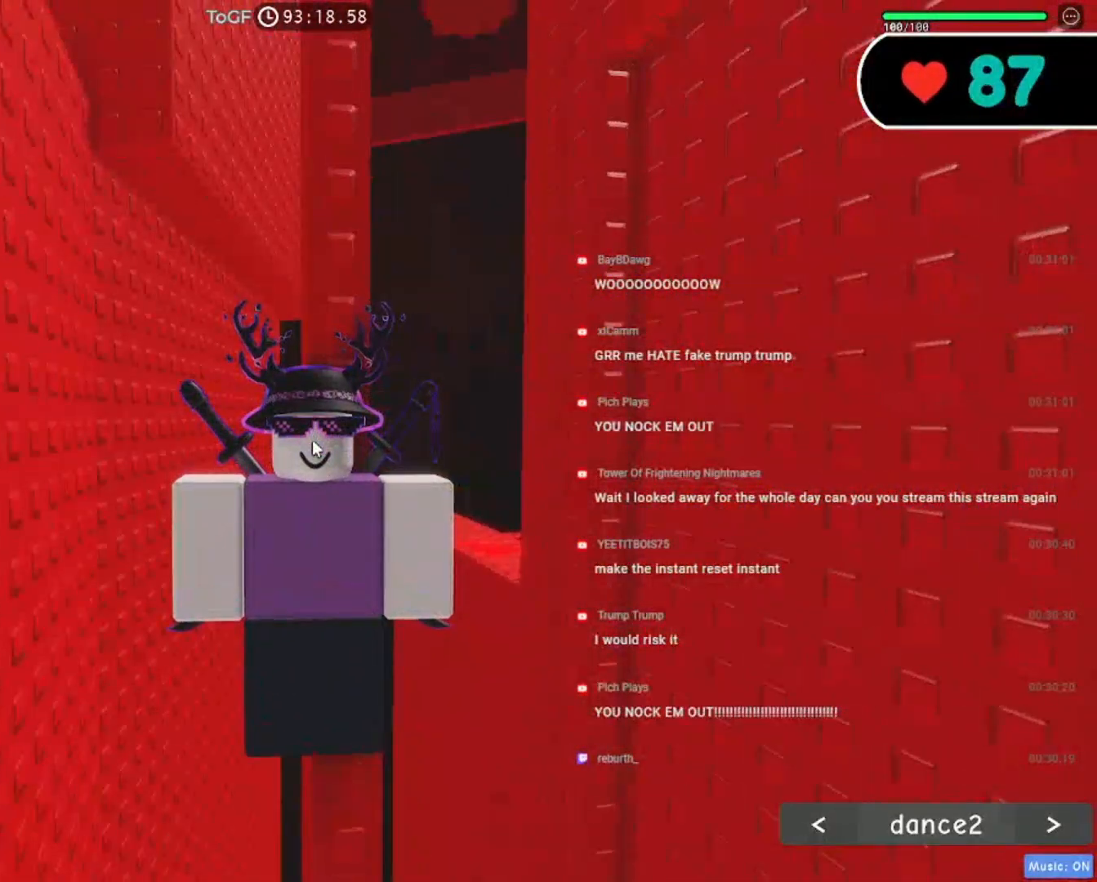
{"keys": [], "mouse": ["right"], "events": []}
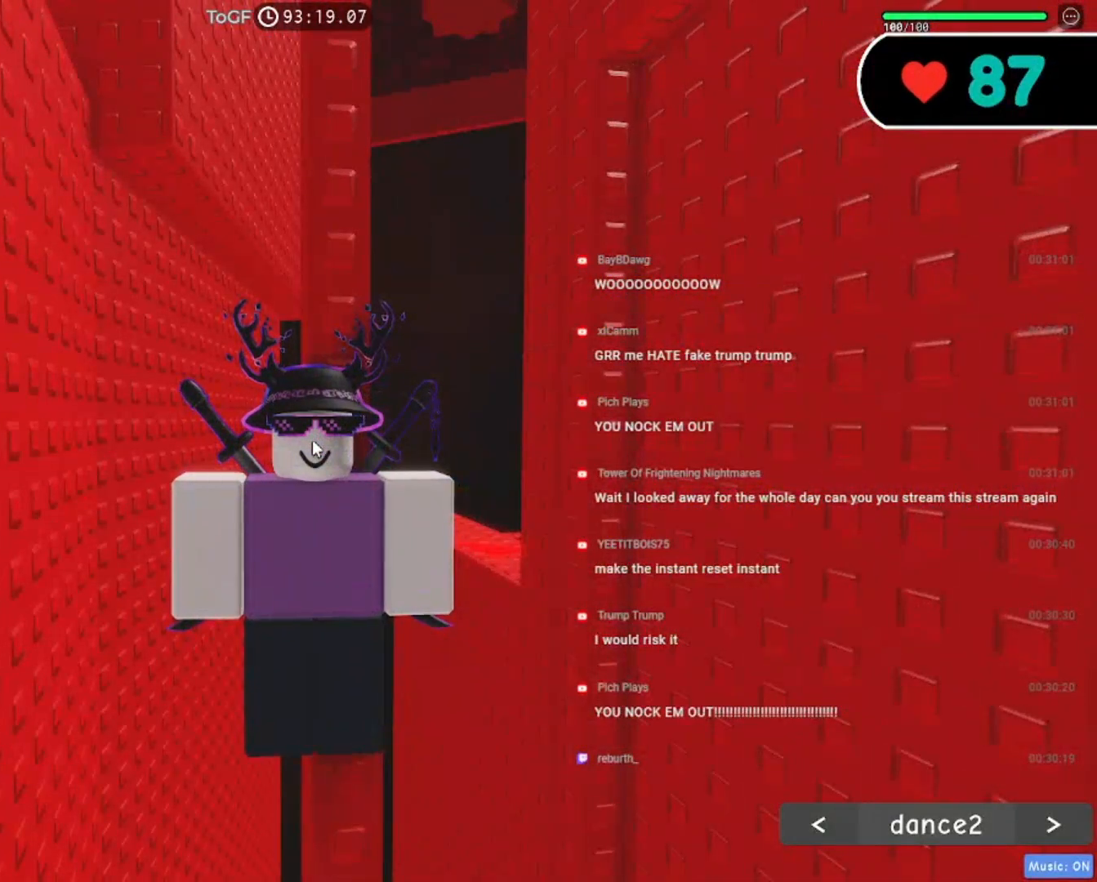
{"keys": [], "mouse": ["right"], "events": []}
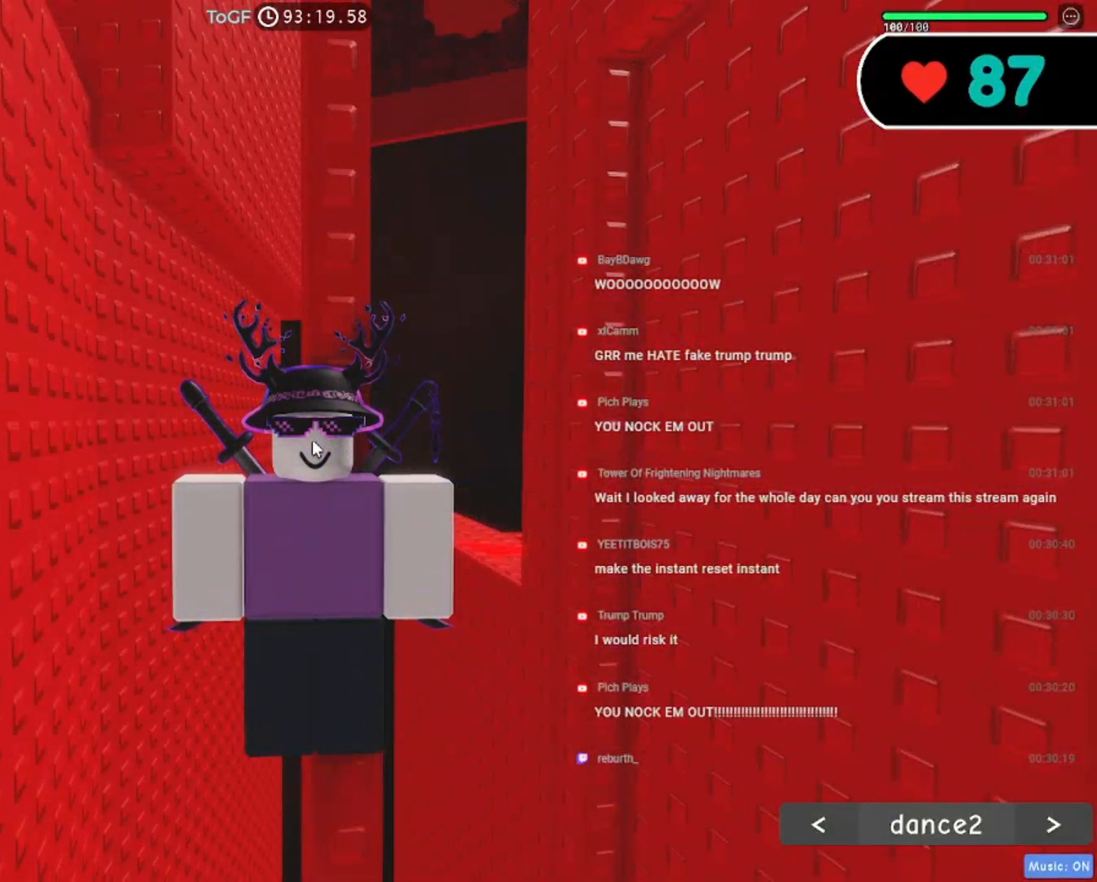
{"keys": [], "mouse": ["wheel", "right"], "events": [[467, "mouse_wheel", "down"]]}
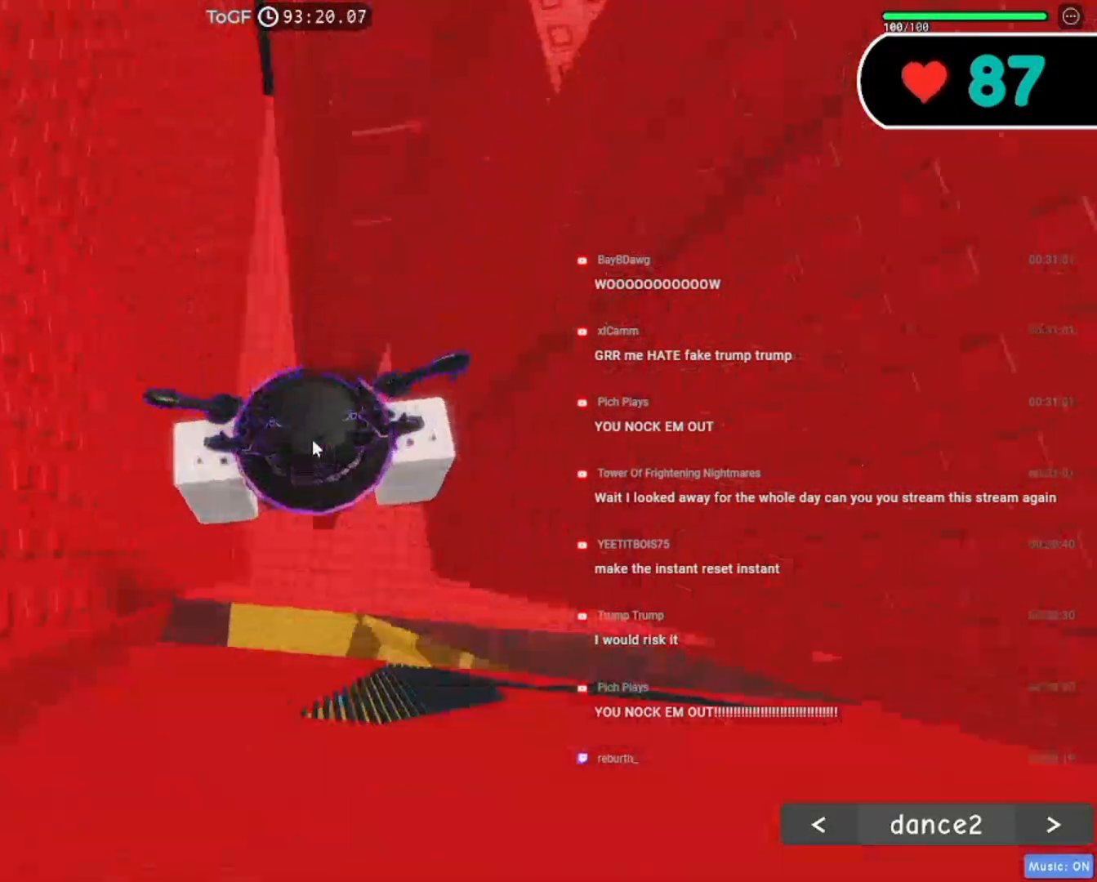
{"keys": [], "mouse": ["right"], "events": [[100, "mouse_wheel", "up"], [250, "shift", "down"], [284, "d", "down"], [384, "d", "up"], [417, "shift", "up"]]}
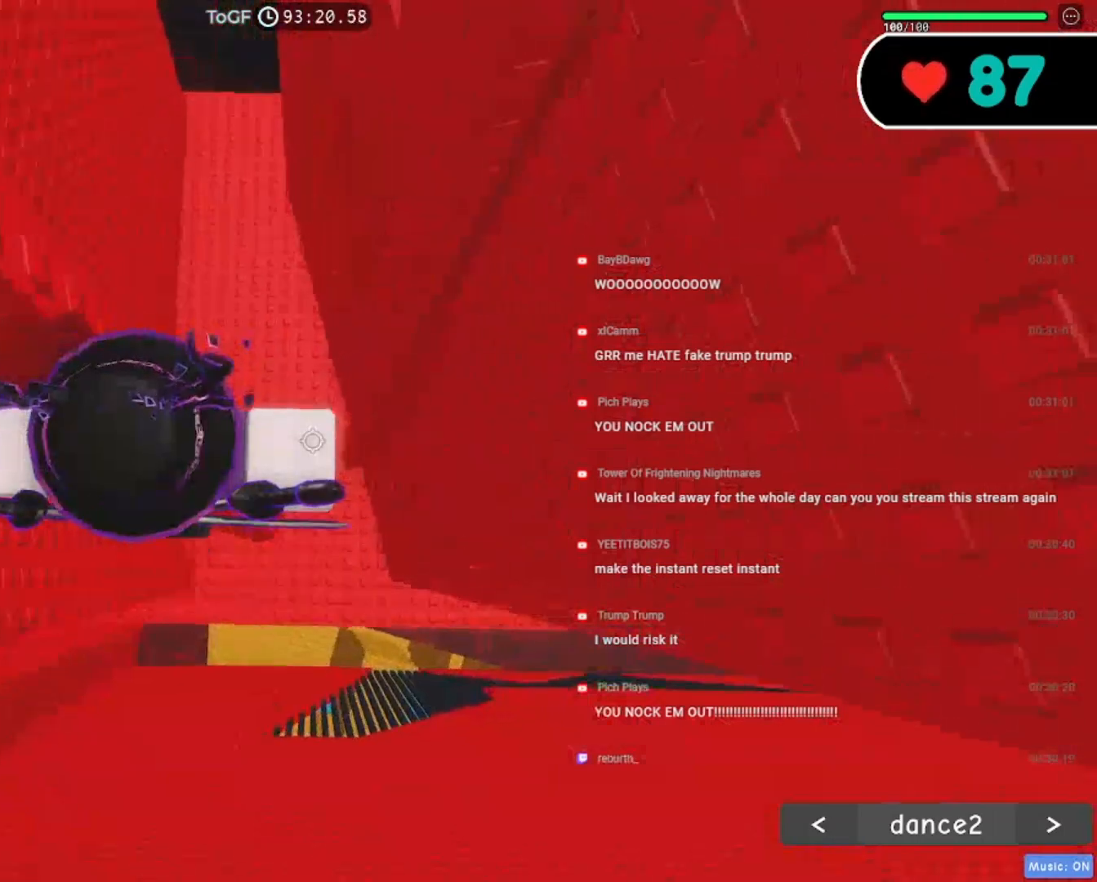
{"keys": [], "mouse": ["right"], "events": [[184, "w", "down"], [267, "w", "up"]]}
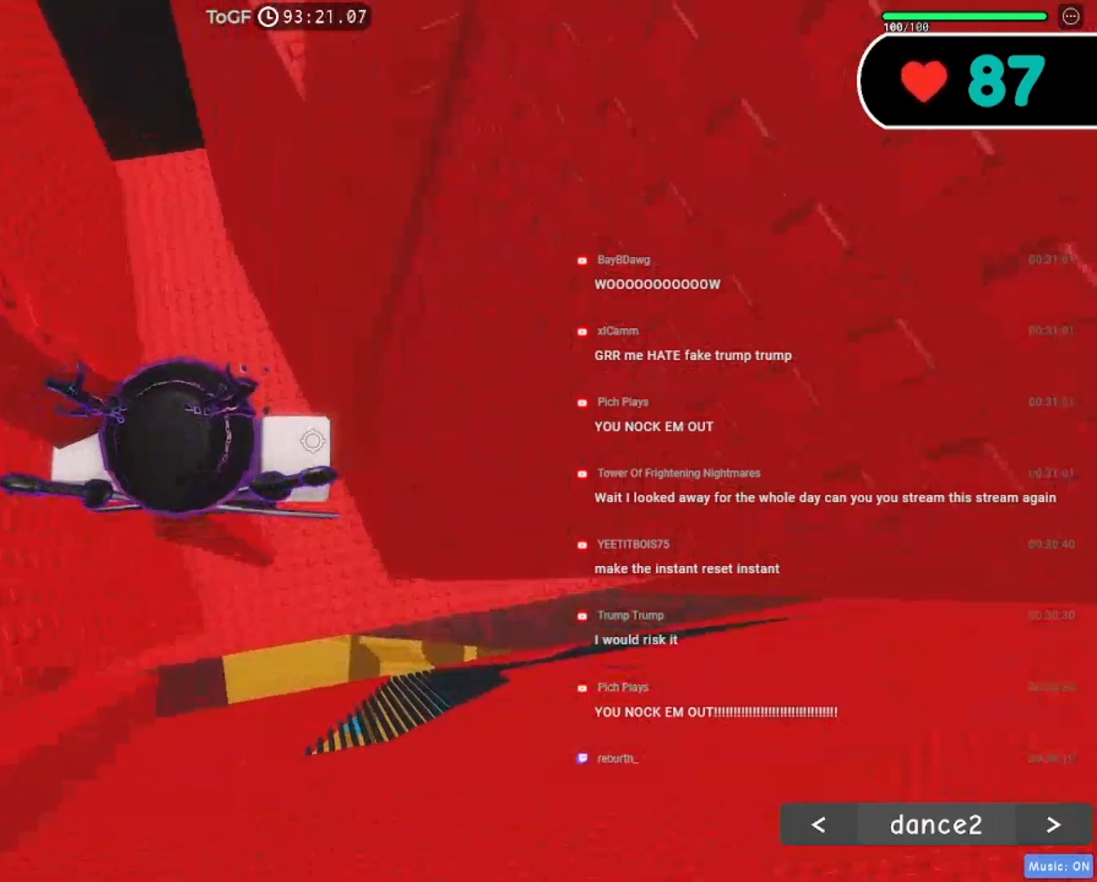
{"keys": [], "mouse": ["right"], "events": [[134, "a", "down"], [200, "a", "up"]]}
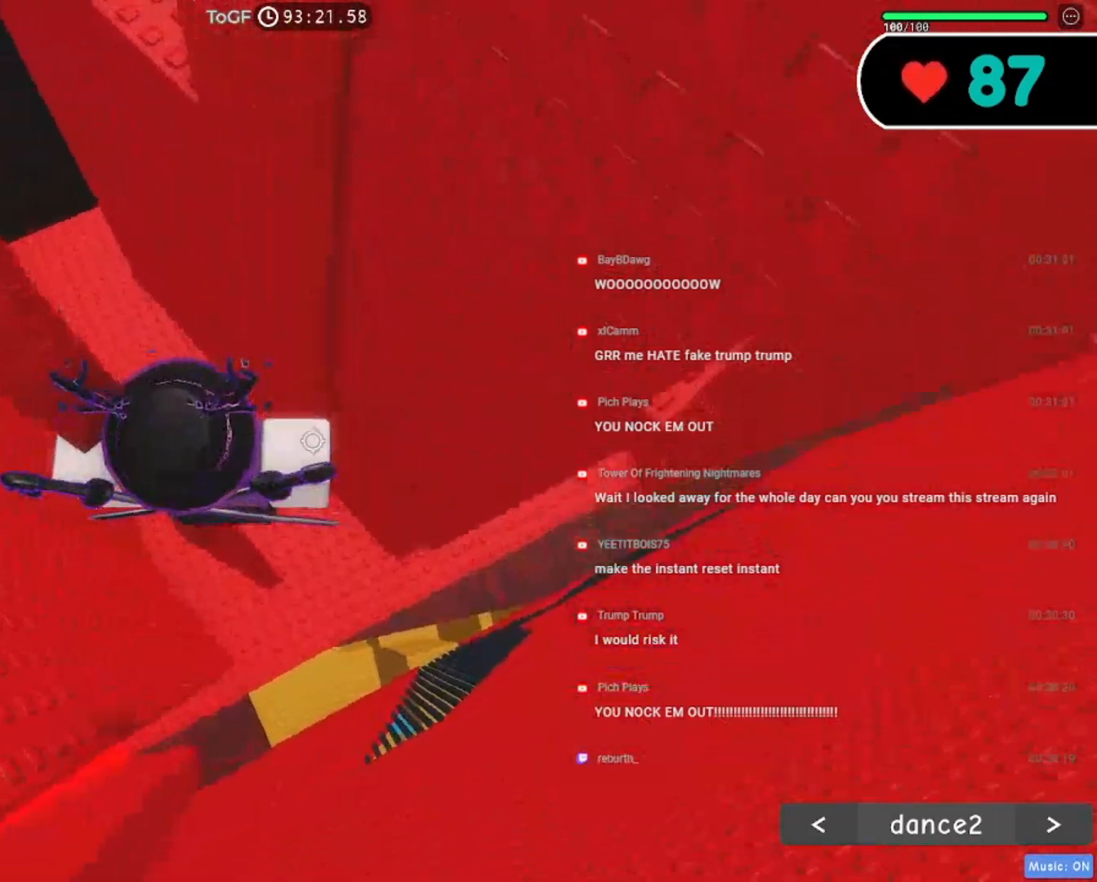
{"keys": ["d"], "mouse": ["right"], "events": [[134, "d", "down"], [267, "space", "down"], [384, "space", "up"]]}